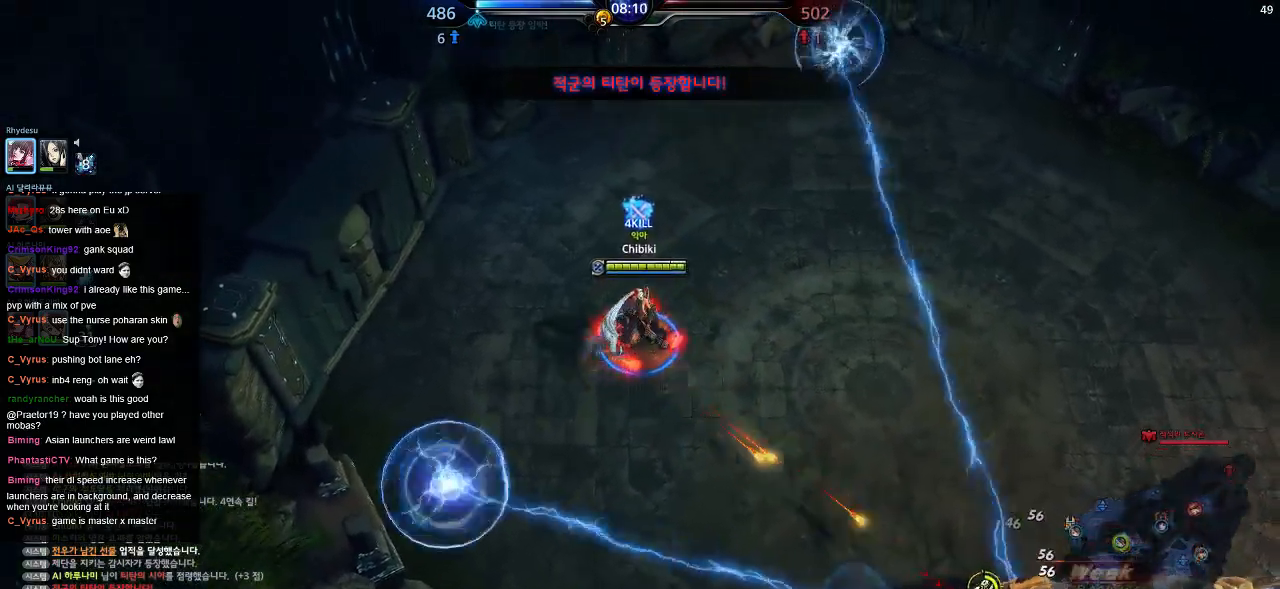
Gameplay with keyboard; each line is a JSON object with the keys held at the frame after it. "events" lists presses ("down") and releases ("up") of ".", "/", "0", "1", "2", "3", "4", "5", "6", "7", "8", "9", "a", "alt_l", "alt_r", "b", "backslash", "backspace", "c", "caps_lock", "comma", "ctrl_l", "ctrl_r", "d", "down", "e", "equals", "escape", "f", "f1", "f10", "f11", "f12", "f2", "f3", "f4", "f5", "f6", "f7", "f8", "f9", "g", "h", "i", "j", "k", "l", "lbracket", "left", "m", "minus", "n", "o", "p", "q", "quote", "r", "rbracket", "return", "right", "s", "semicolon", "shift_l", "shift_r", "space", "super", "t", "tab", "tilde", "u", "up", "v", "w", "x", "y" and "z" between this image and that frame as [ms after this image, input, new state], when the widget could be followed in between. No other keys are recorded. Mouse input is not recorded.
{"keys": ["a", "w"], "events": [[117, "s", "down"], [217, "d", "up"], [250, "a", "down"], [384, "s", "up"], [450, "w", "down"]]}
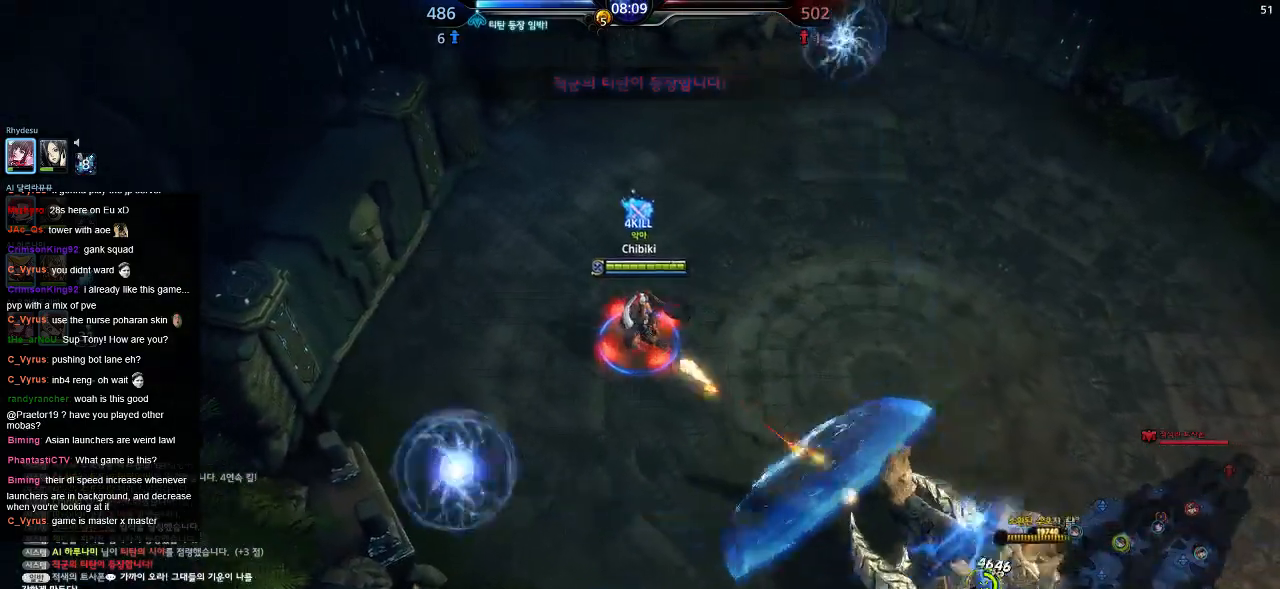
{"keys": ["a", "w"], "events": []}
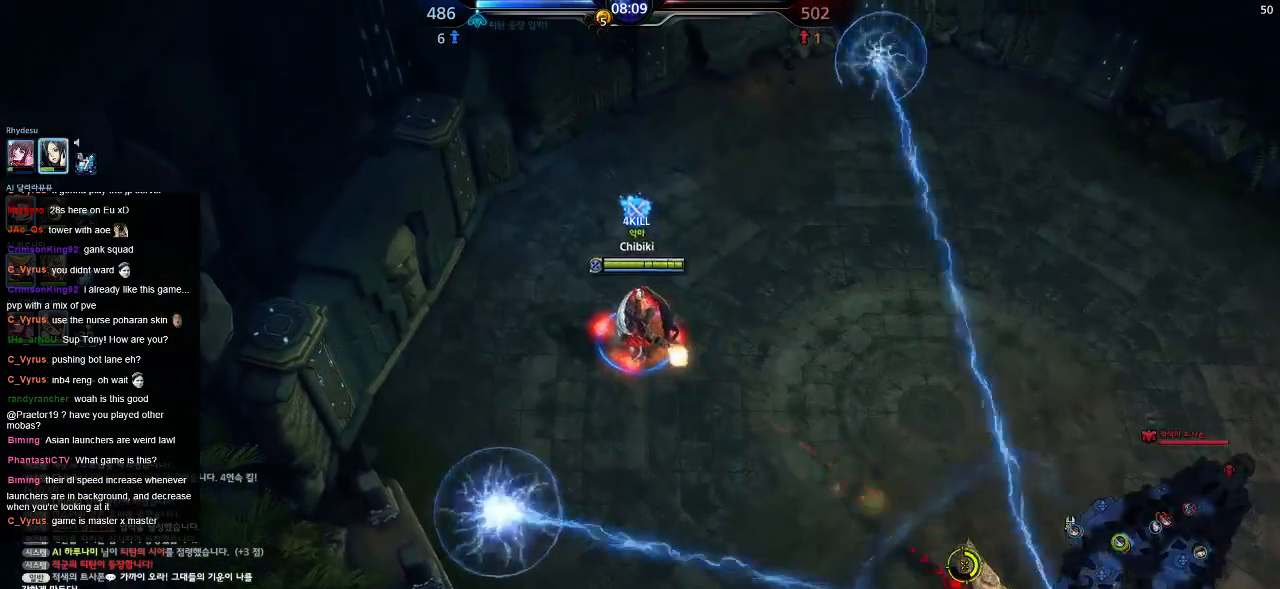
{"keys": ["a"], "events": [[450, "w", "up"]]}
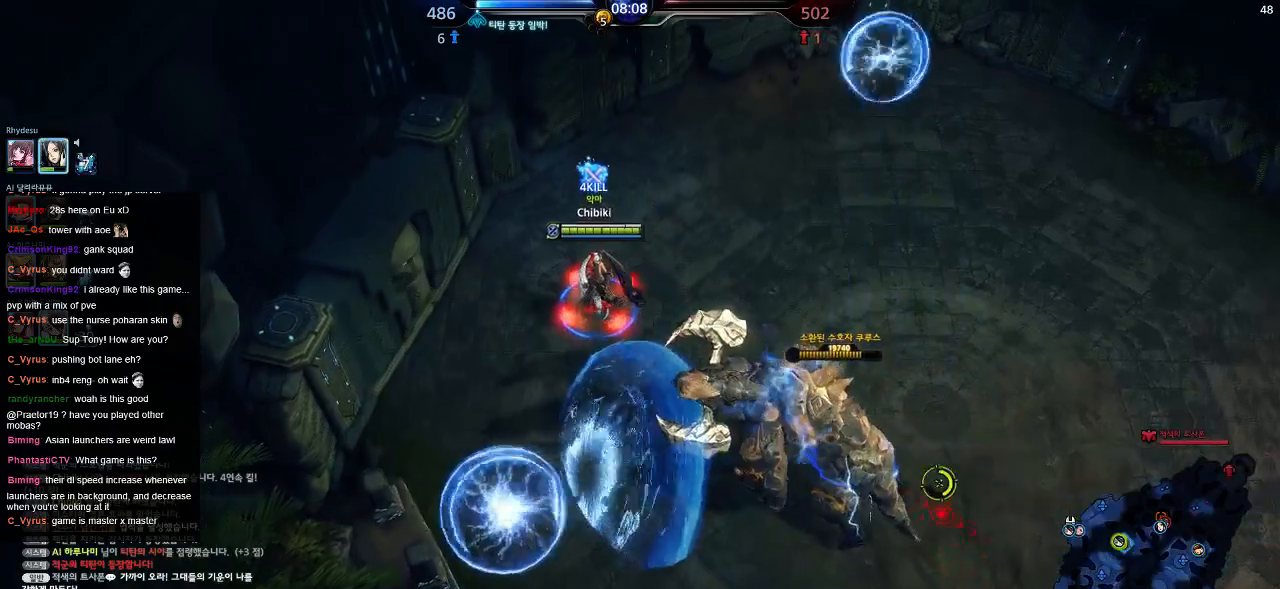
{"keys": ["a", "w"], "events": [[267, "w", "down"]]}
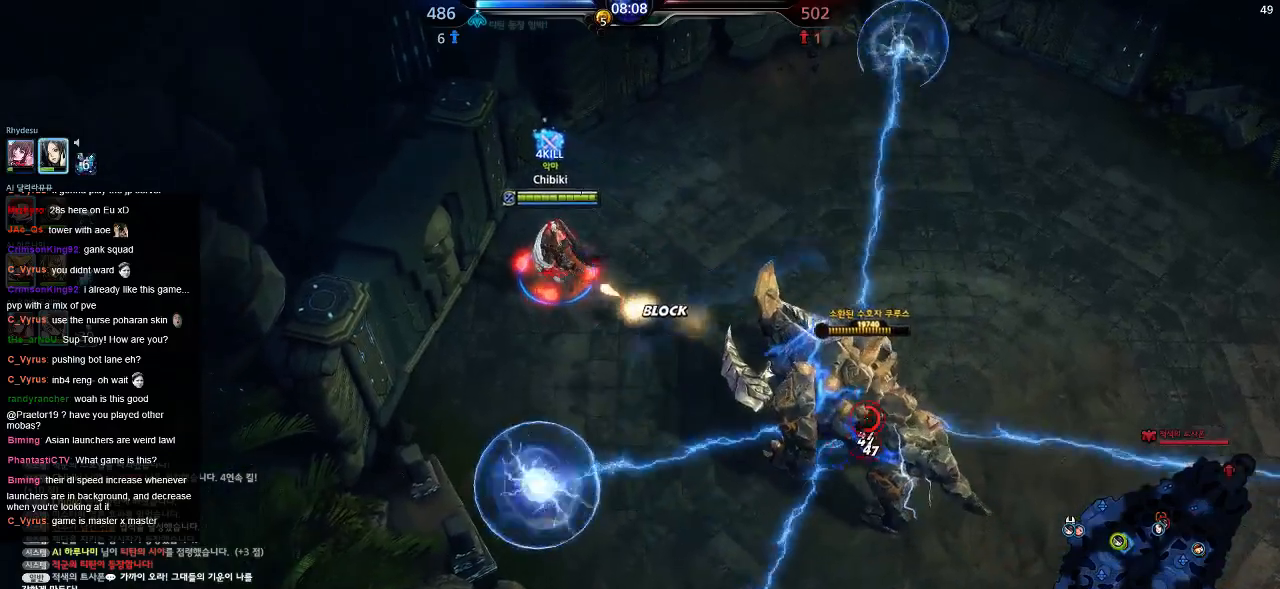
{"keys": ["w"], "events": [[67, "a", "up"]]}
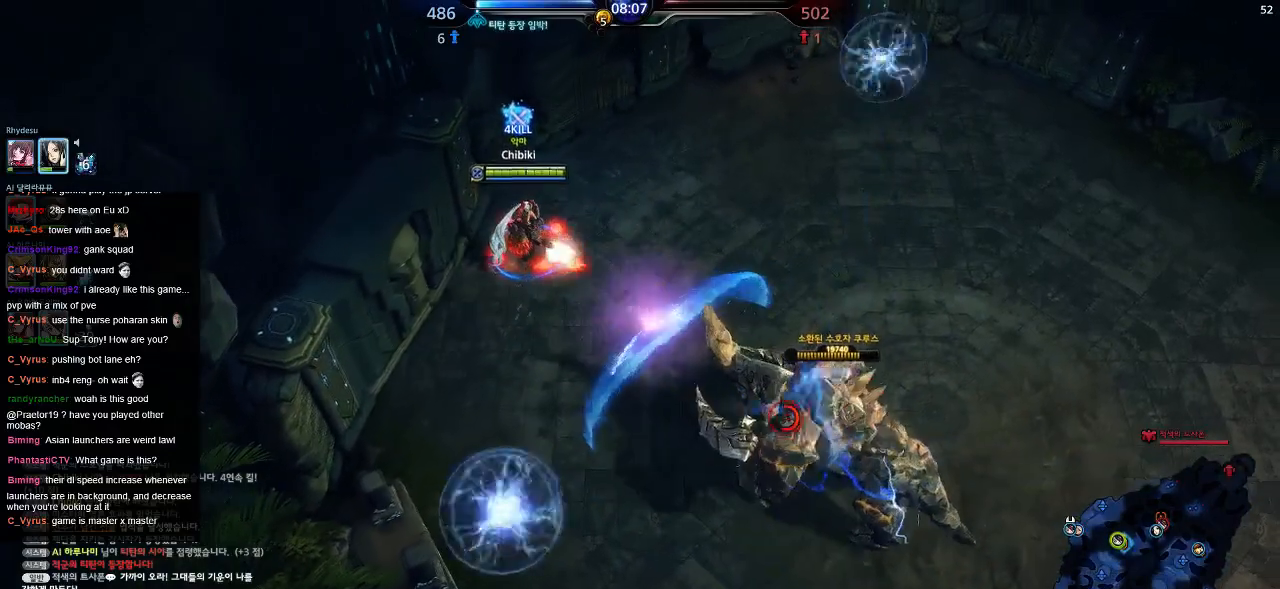
{"keys": ["d", "w"], "events": [[84, "d", "down"]]}
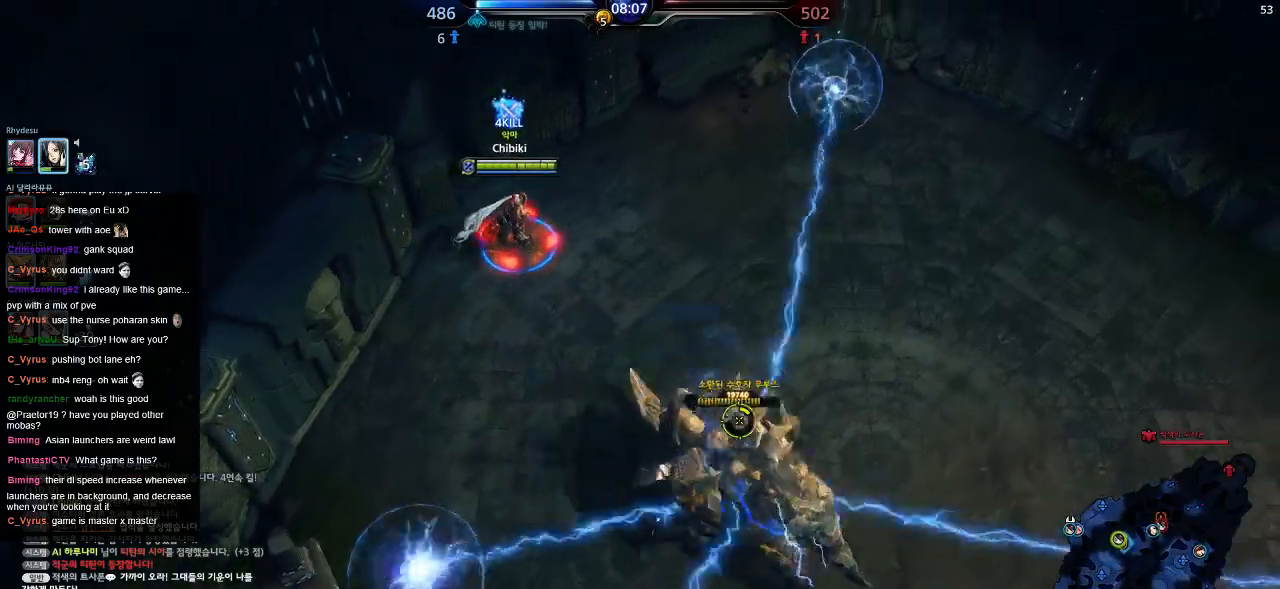
{"keys": ["d", "w"], "events": []}
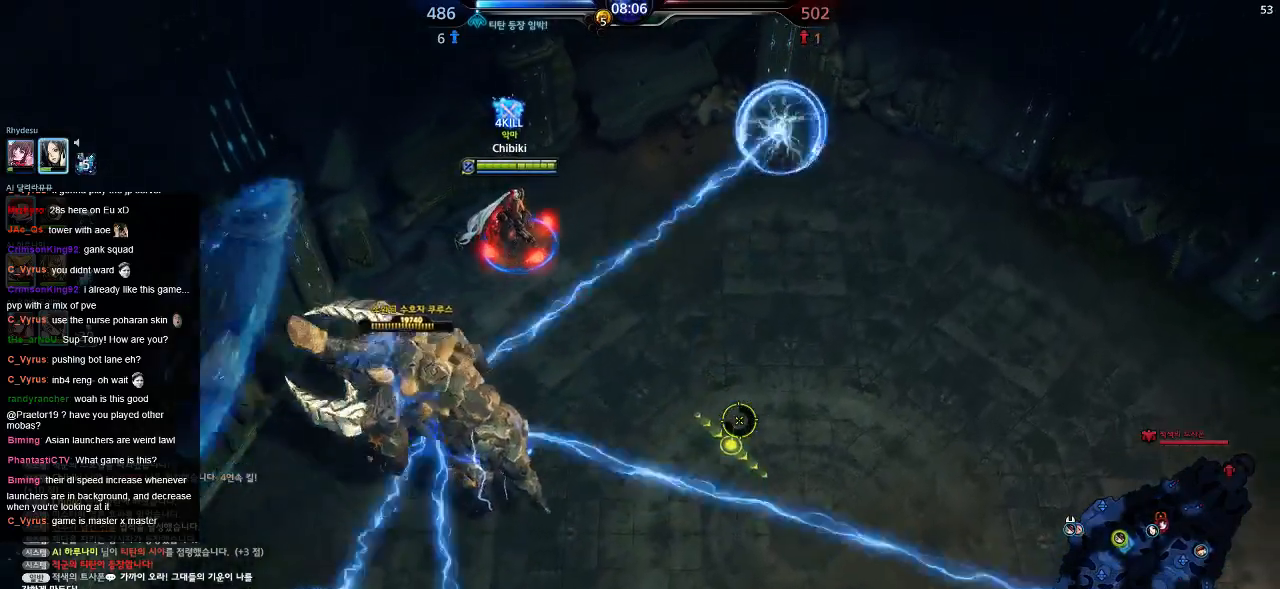
{"keys": ["d"], "events": [[417, "w", "up"]]}
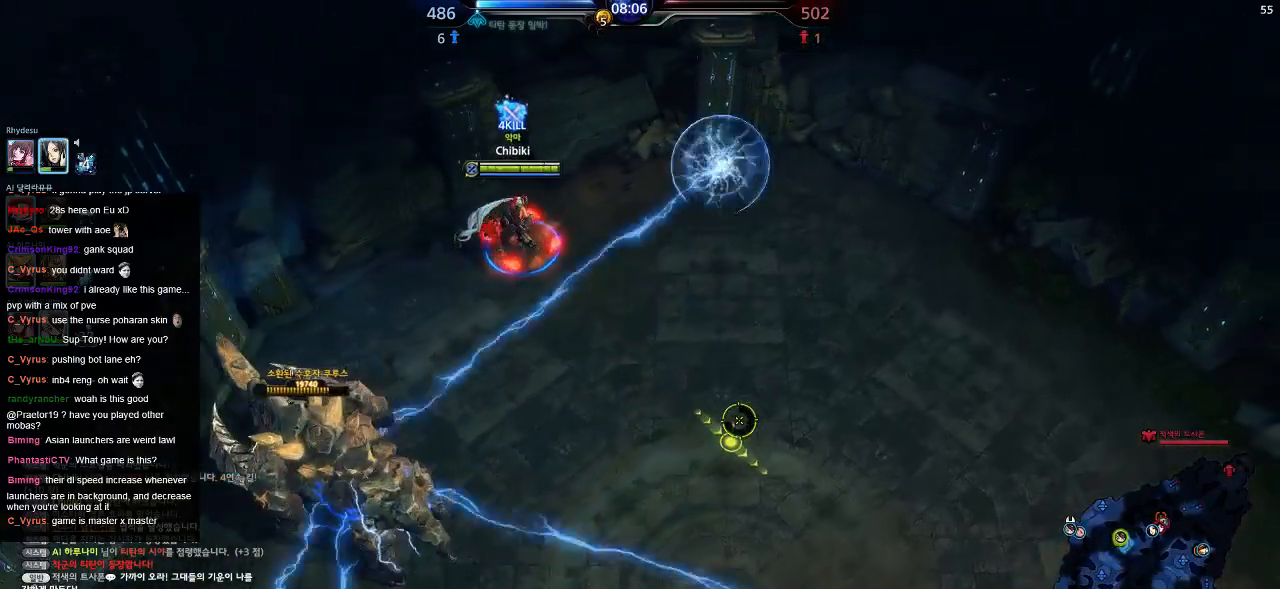
{"keys": ["d", "s"], "events": [[67, "s", "down"]]}
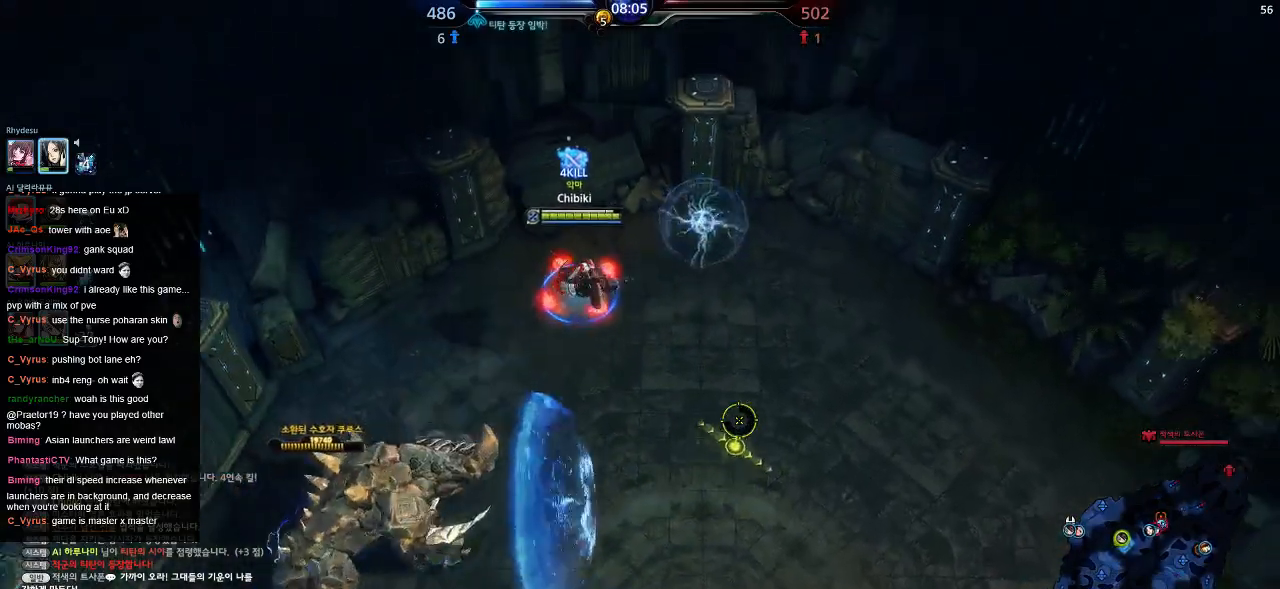
{"keys": ["d", "s"], "events": []}